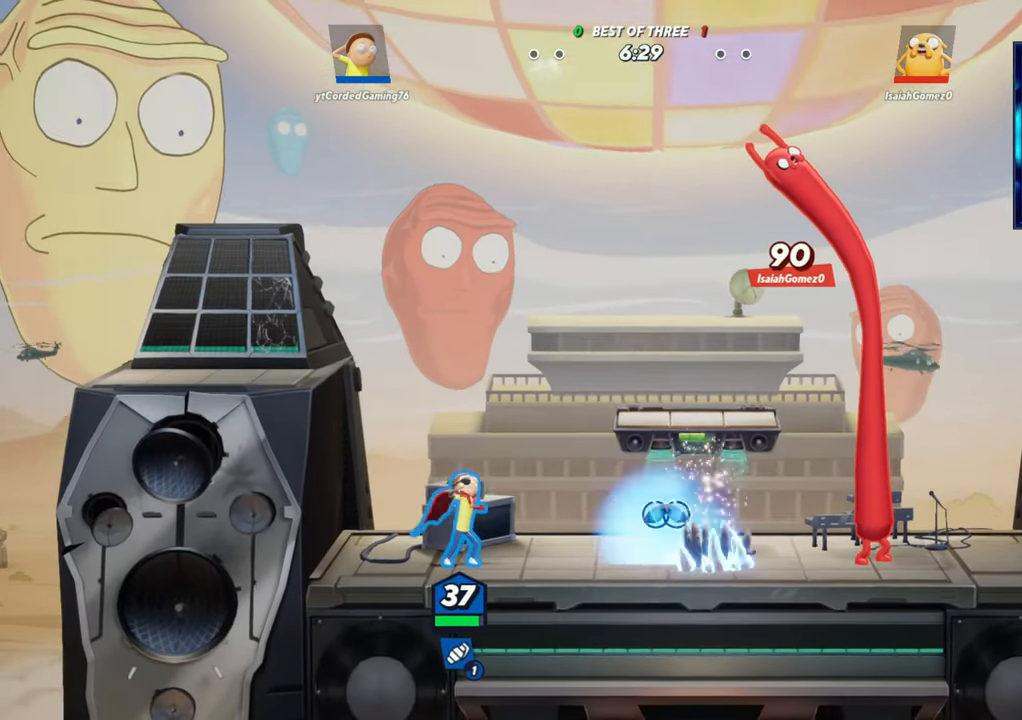
Gameplay with a controller (arcade stick); each line is a JSON object with the inputs held at the frame after it (dt_ms = milliseconds from this image to that frame). "button_events" lists button changes between this image and that frame as [ms after this image, input, new state], when the widget could be followed in between (sticks are given only as held states). Not read: L3 R3 START.
{"dt_ms": 500, "buttons": ["R1"], "left_stick": "up"}
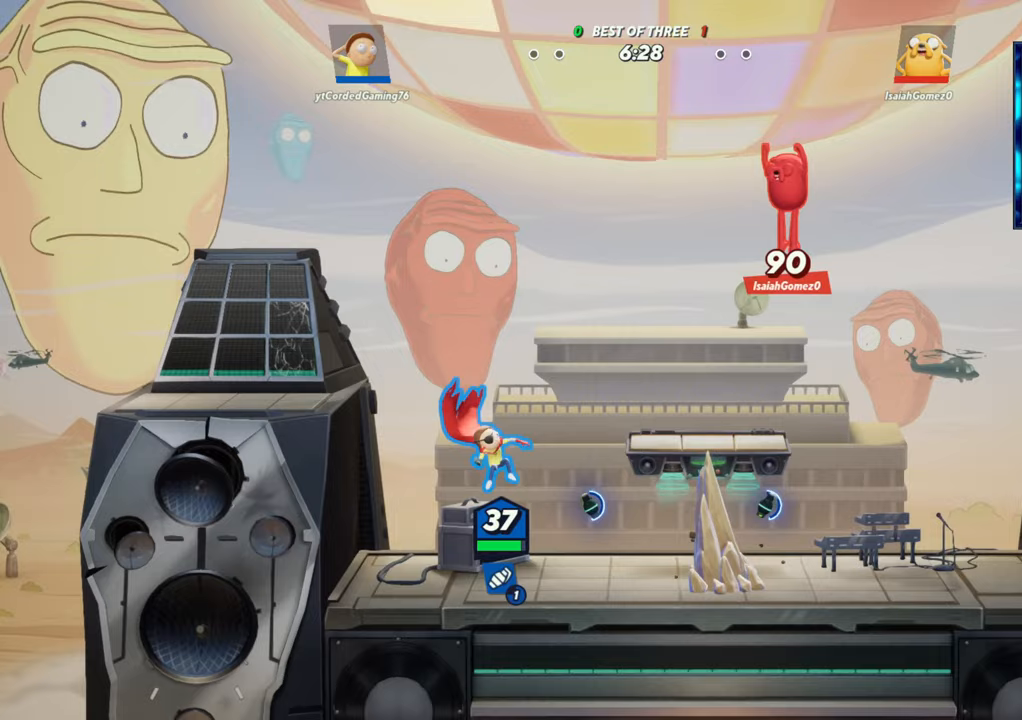
{"dt_ms": 500, "buttons": [], "left_stick": "left"}
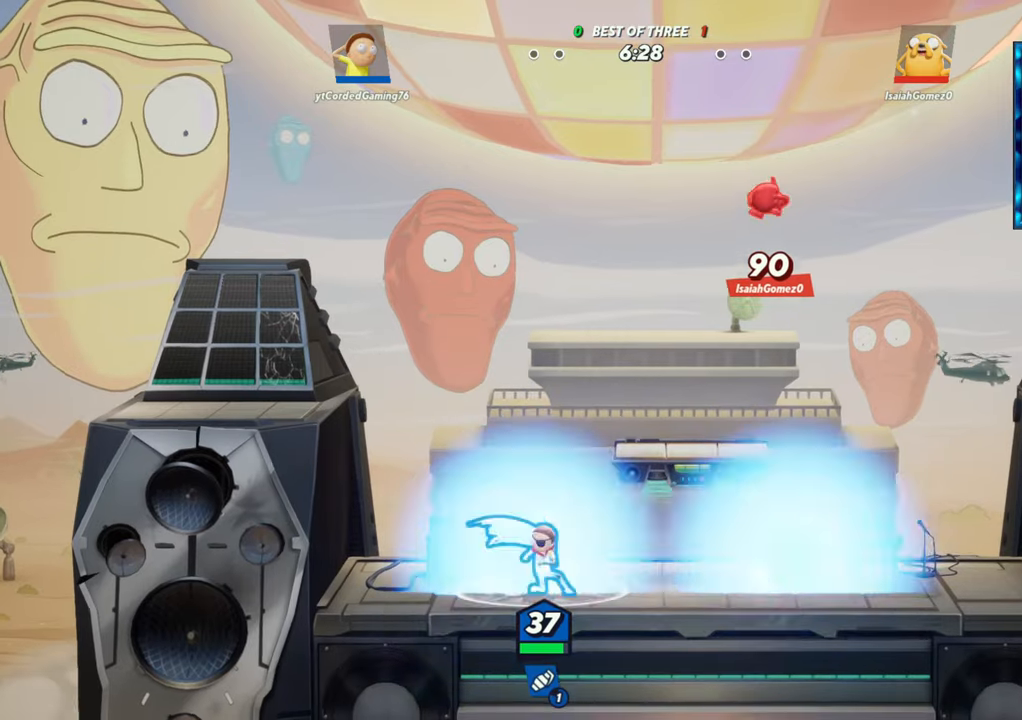
{"dt_ms": 500, "buttons": [], "left_stick": "center", "button_events": [[33, "L2", "down"], [100, "R2", "down"], [200, "R2", "up"], [217, "L2", "up"]]}
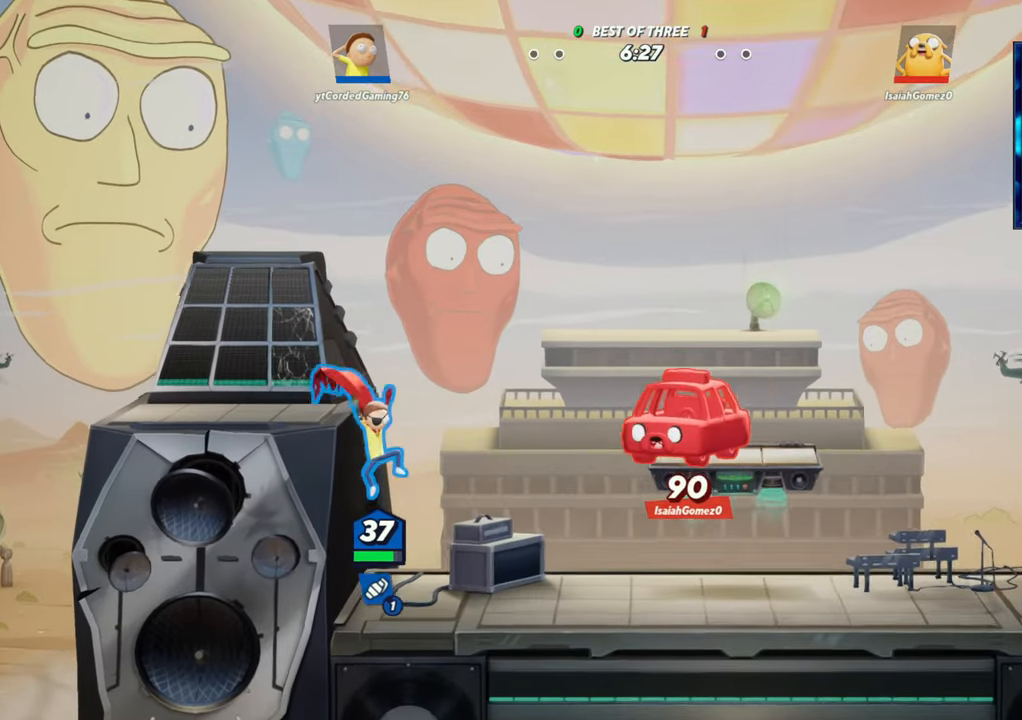
{"dt_ms": 1000, "buttons": [], "left_stick": "center"}
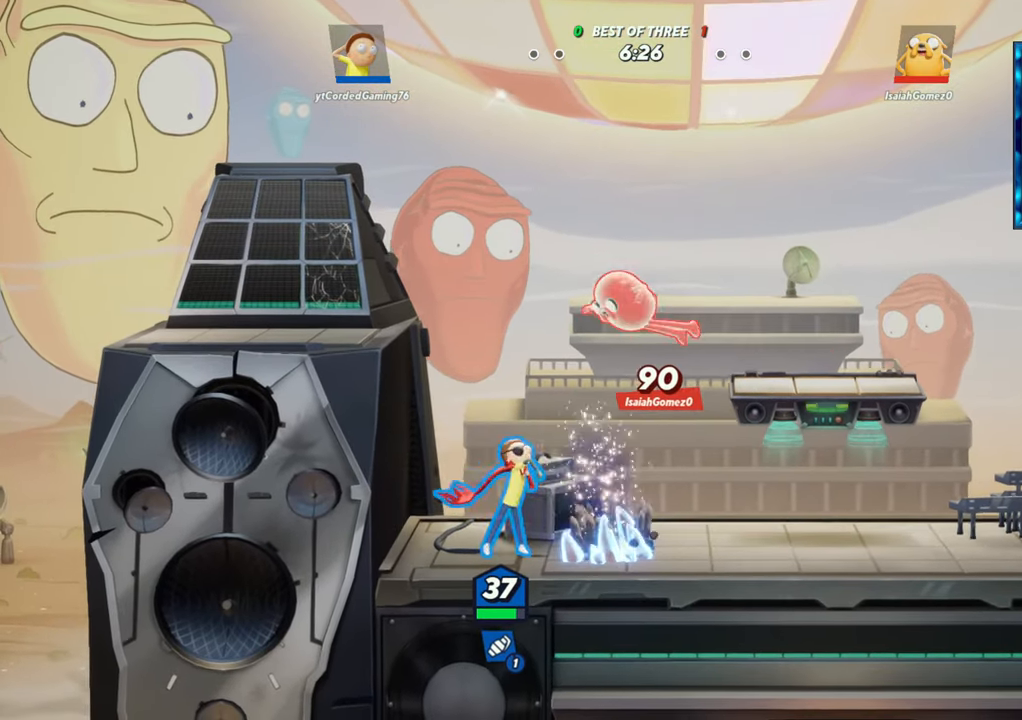
{"dt_ms": 1000, "buttons": [], "left_stick": "left"}
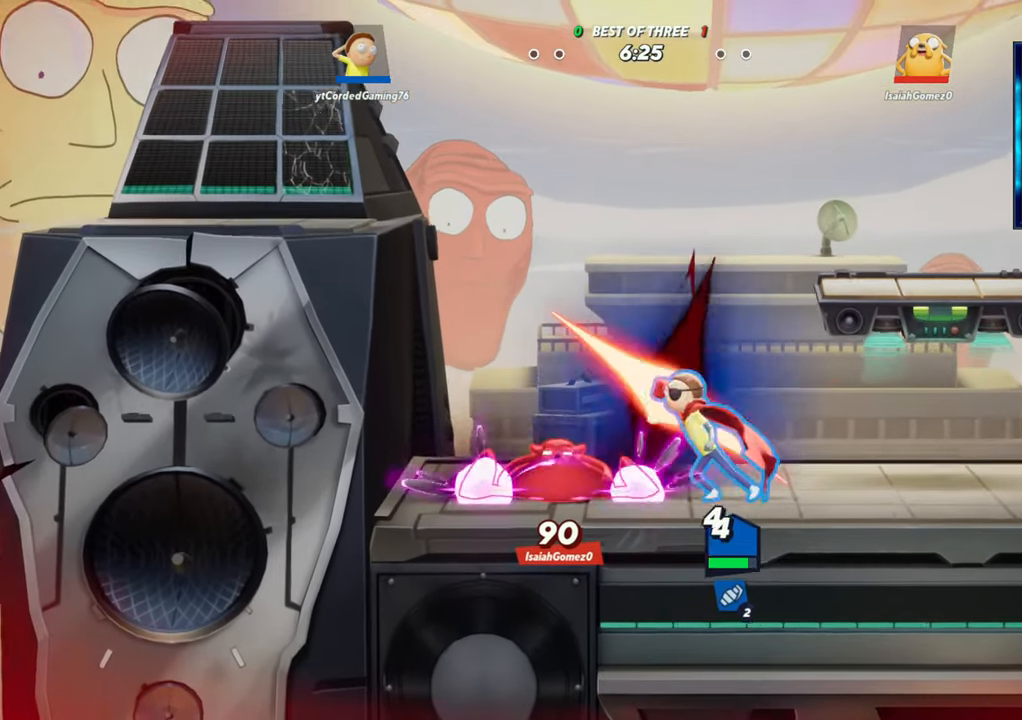
{"dt_ms": 500, "buttons": [], "left_stick": "left", "button_events": [[17, "R1", "down"], [83, "R1", "up"], [133, "R1", "down"], [183, "R1", "up"]]}